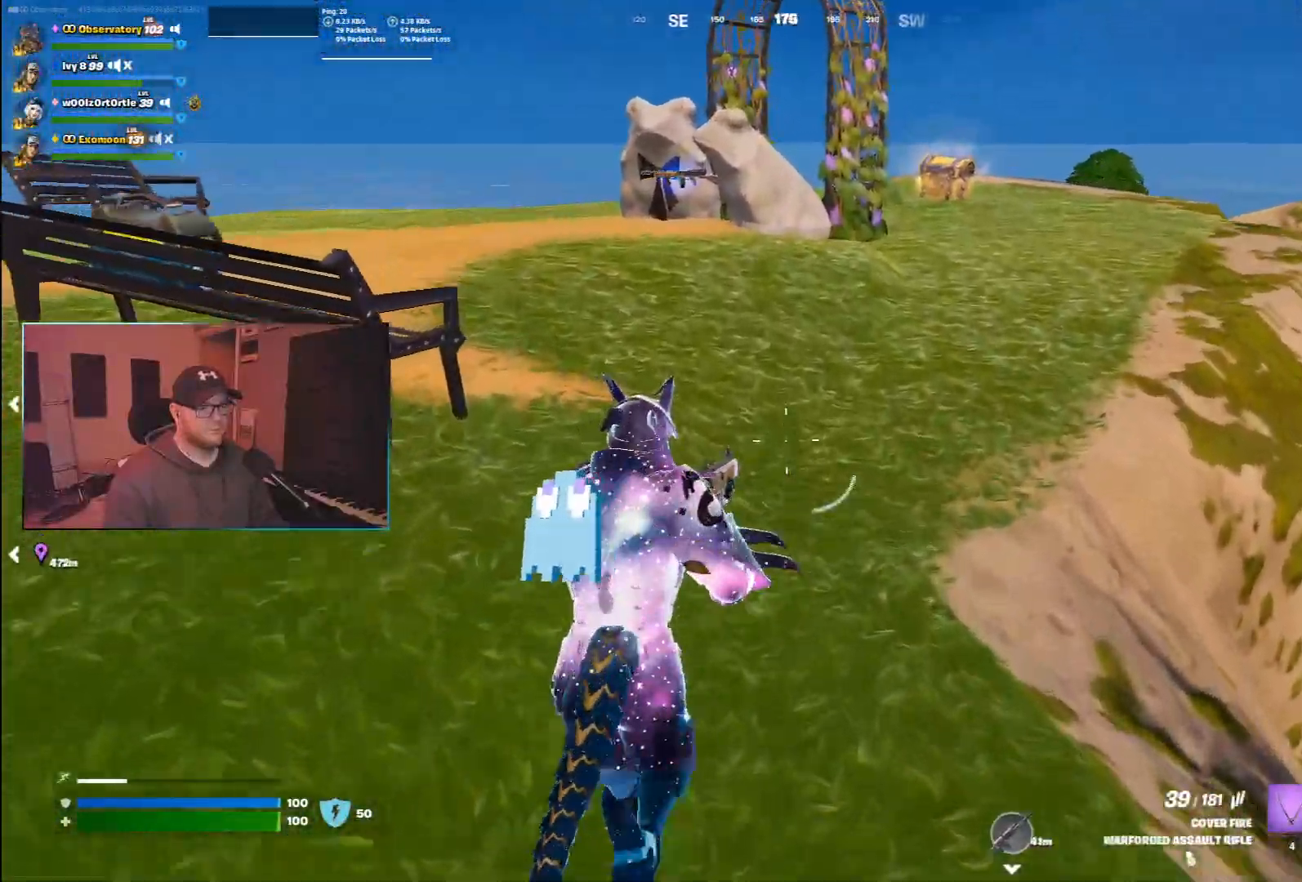
Gameplay with keyboard and mouse; each line is a JSON object with the keys and mouse buttons held at the frame after it. "events" lists presses ("down") and releases ("up") of "1", "2", "3", "4", "5", "a", "alt", "b", "c", "ctrl", "d", "e", "f", "g", "q", "r", "s", "shift", "space", "t", "tab", "v", "w", "x", "z", "mouse_left", "mouse_wheel", "mouse_right", "mouse_mb4" and "mouse_mb5" between this image and that frame as [ms after this image, input, new state], when the widget could be followed in between. "mouse_left", "mouse_wheel", "mouse_right", "mouse_mb4", "mouse_mb5" = the "left", "wheel", "right", "mb4", "mb5" buttons of the "mouse" list. No other keys are recorded. "wheel" means that the mouse wheel is clicked or scrolled. Mouse movement is not recorded.
{"keys": ["w"], "mouse": [], "events": [[150, "z", "down"], [283, "z", "up"]]}
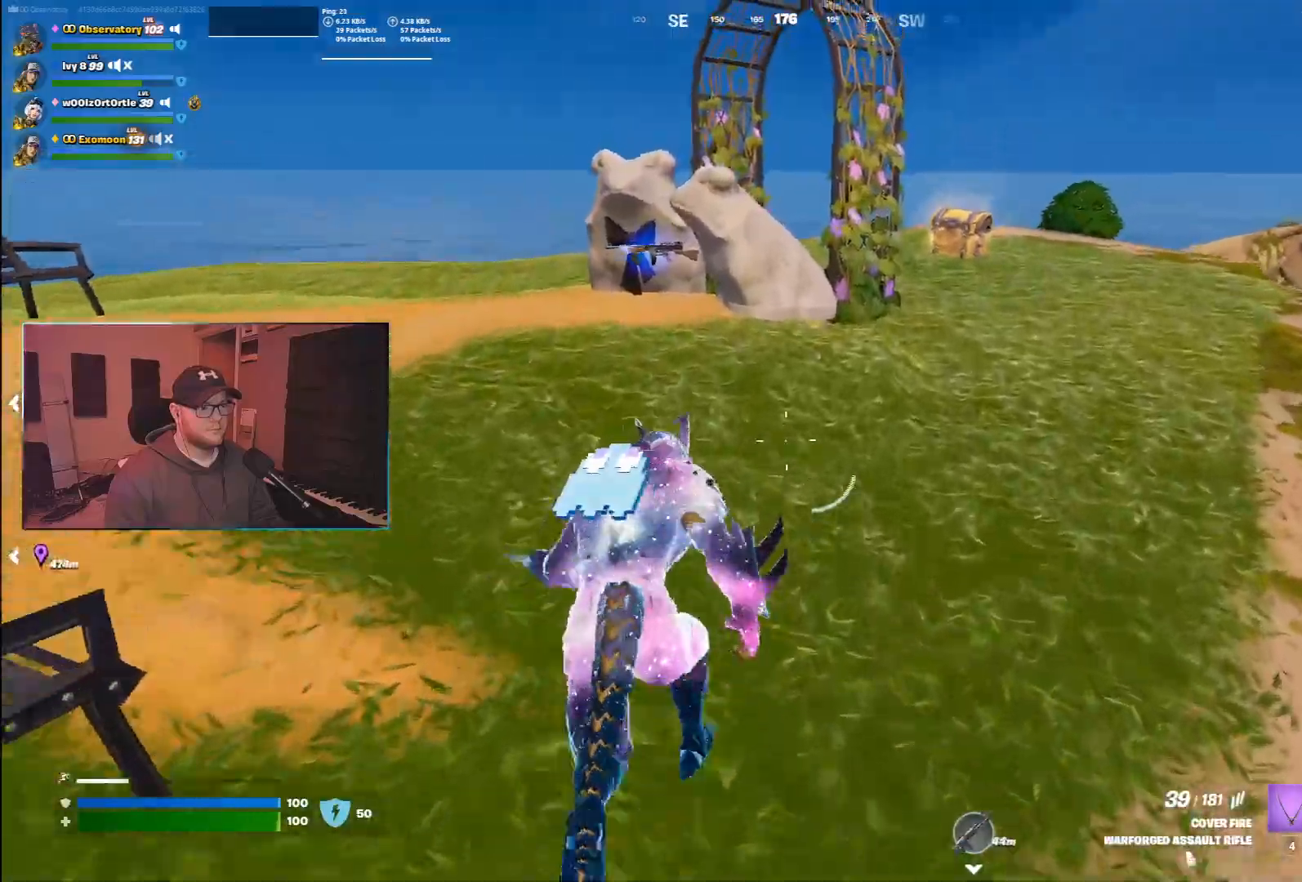
{"keys": ["w"], "mouse": [], "events": [[133, "d", "down"], [183, "space", "down"], [283, "w", "up"], [300, "d", "up"], [383, "space", "up"], [417, "w", "down"]]}
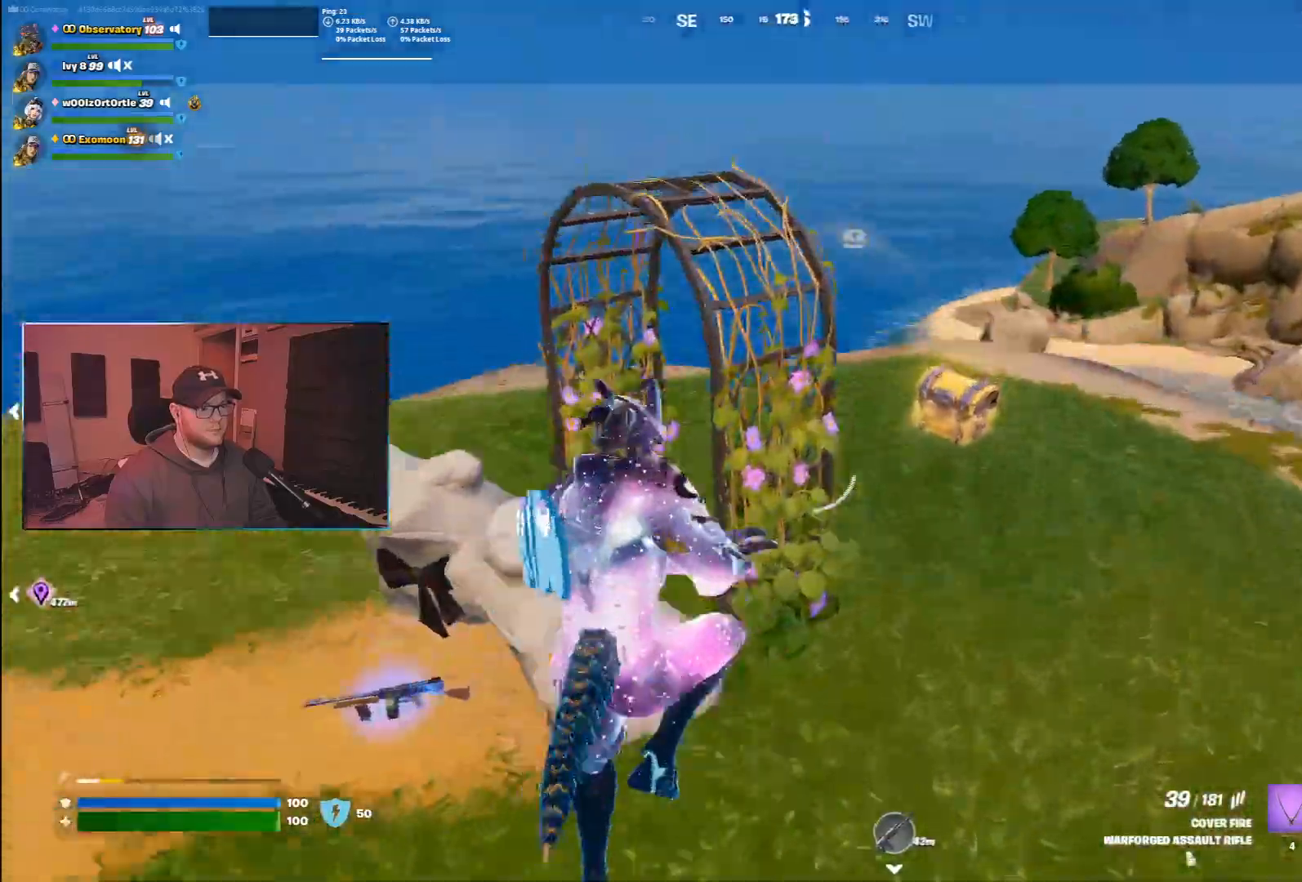
{"keys": ["w"], "mouse": [], "events": []}
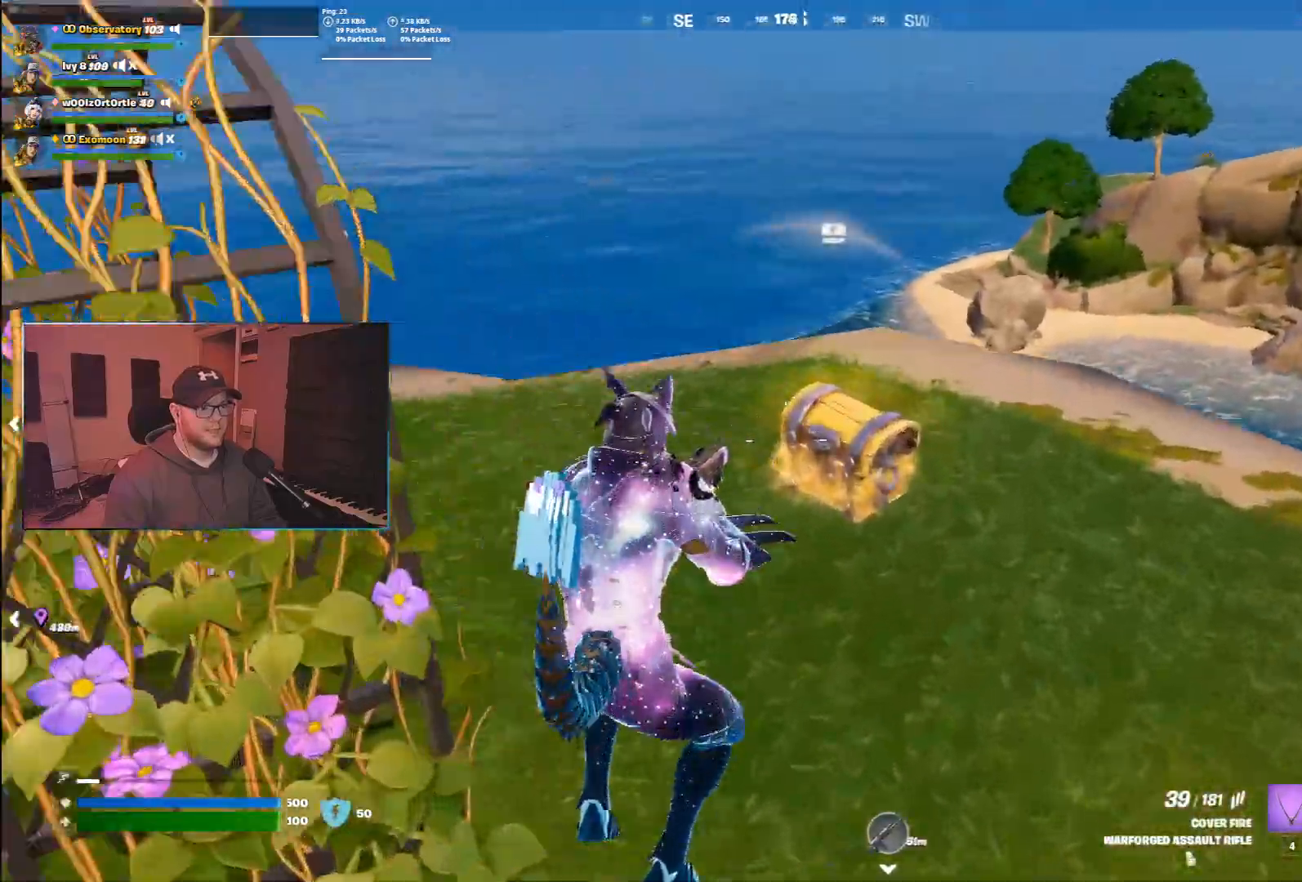
{"keys": ["e"], "mouse": [], "events": [[350, "e", "down"], [417, "w", "up"]]}
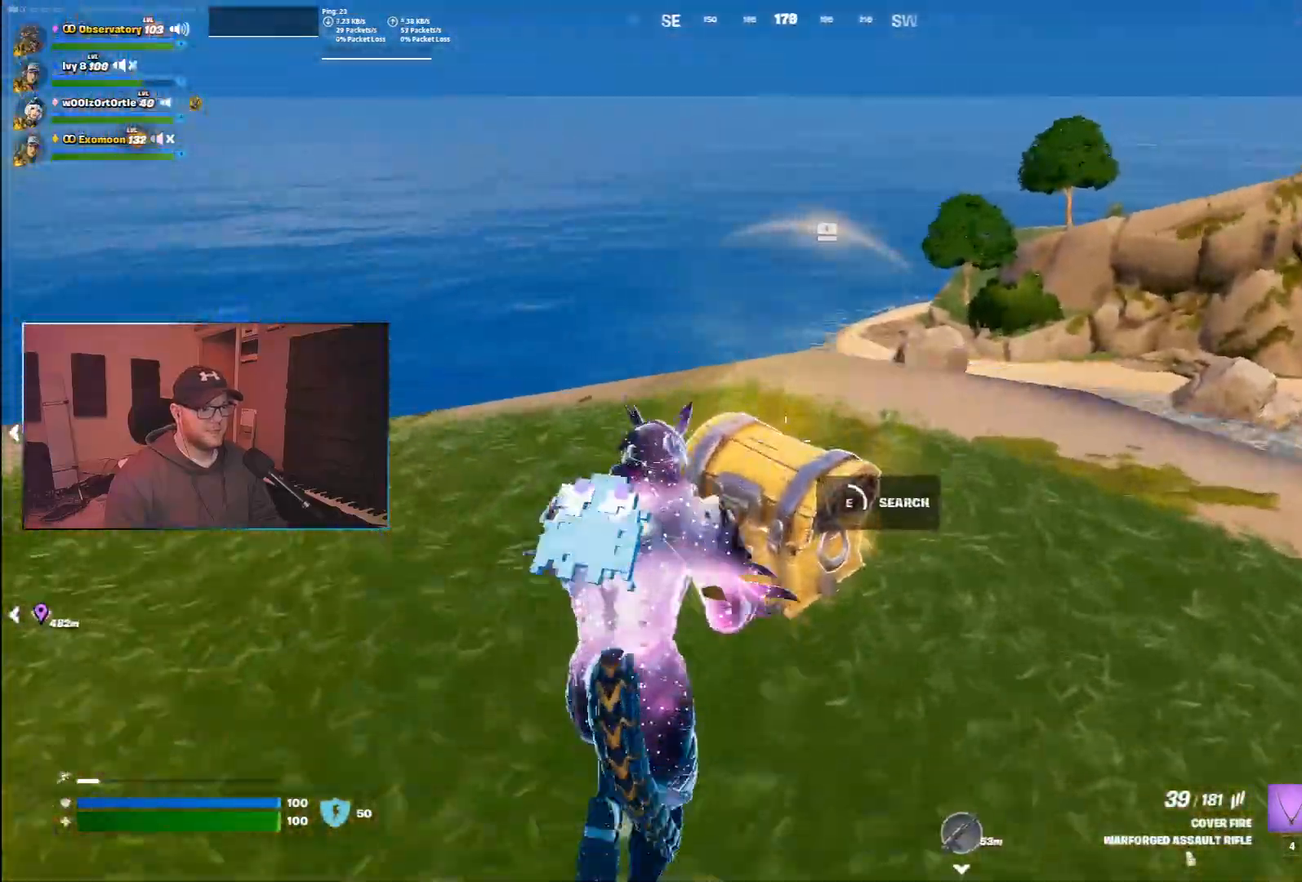
{"keys": ["w"], "mouse": [], "events": [[483, "w", "down"], [500, "e", "up"]]}
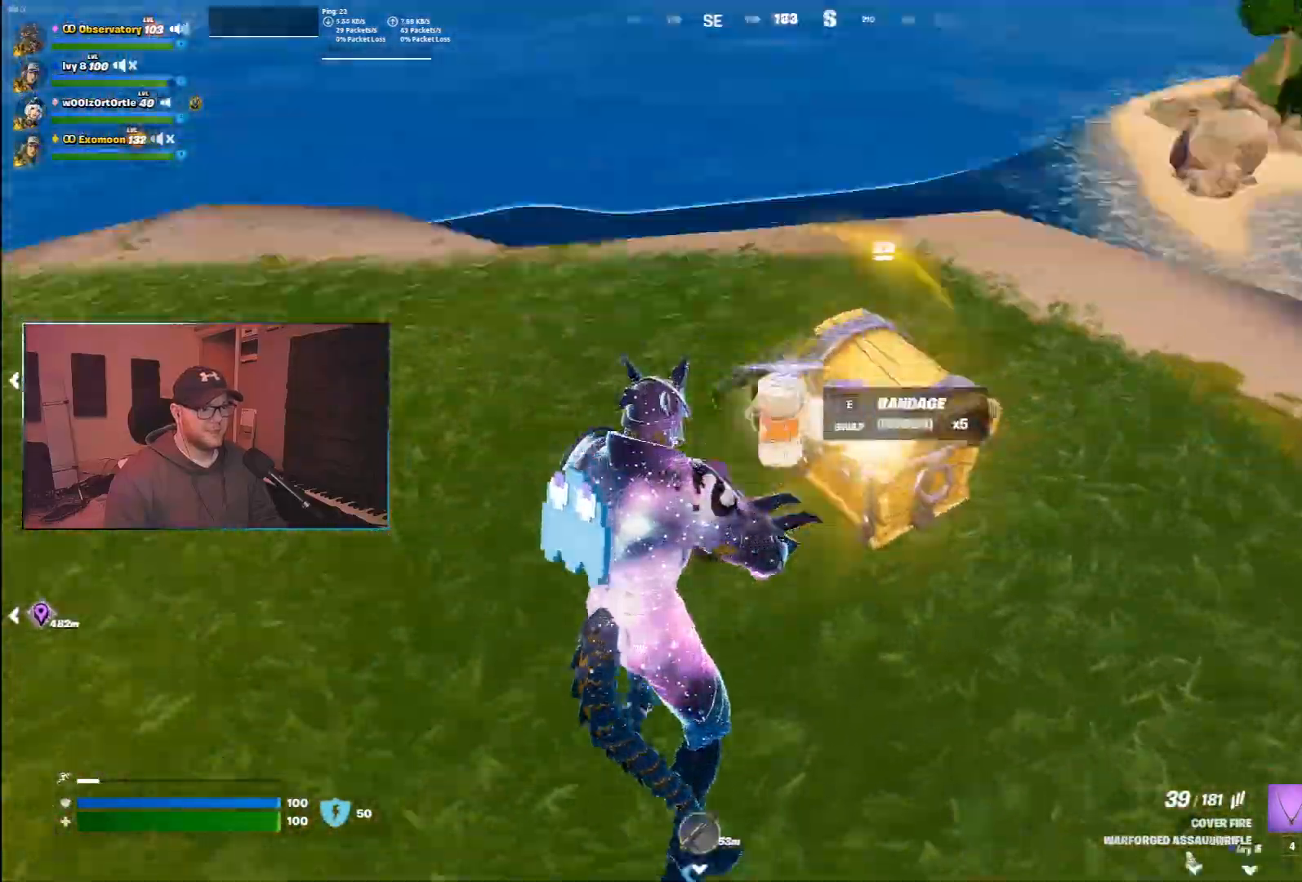
{"keys": ["w"], "mouse": [], "events": []}
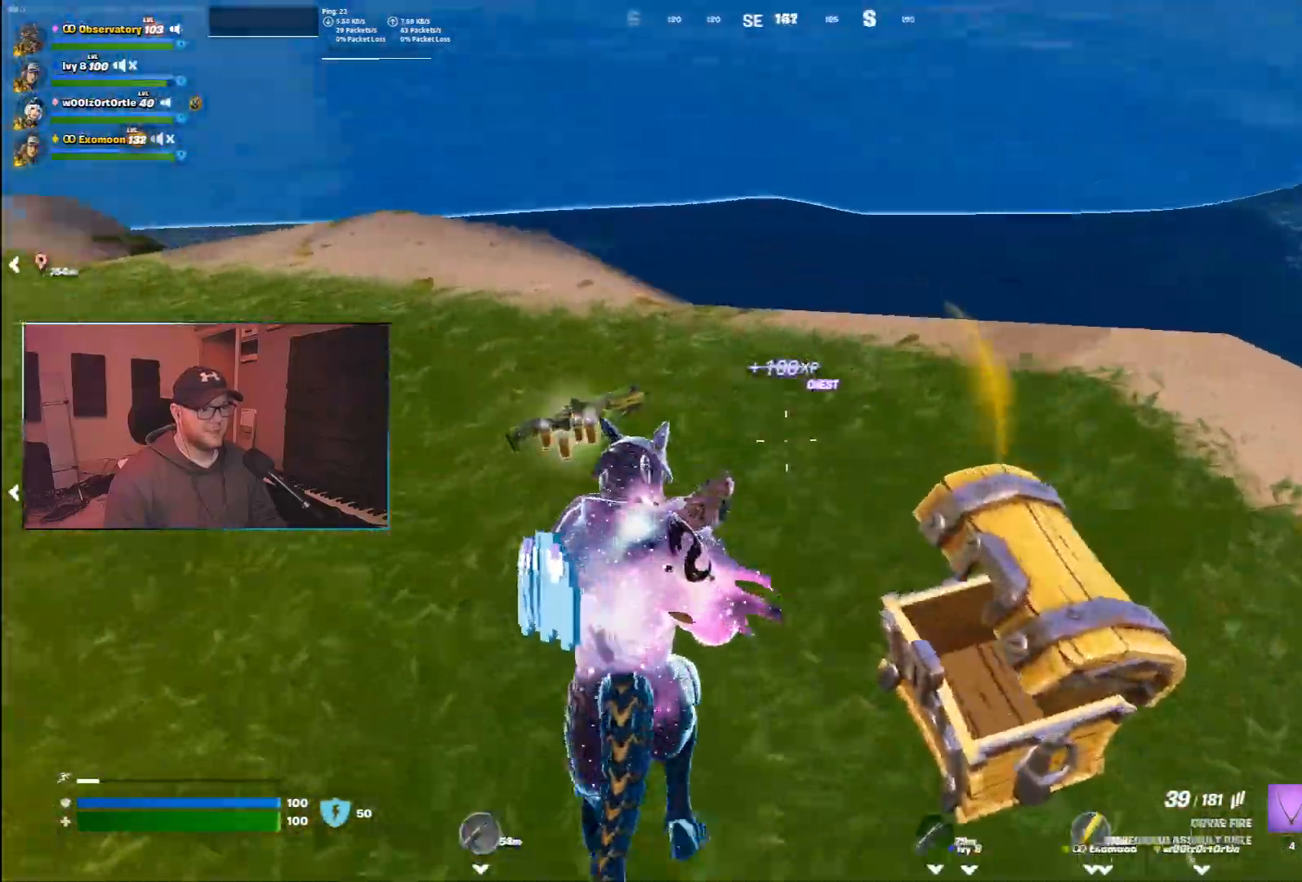
{"keys": ["d", "w"], "mouse": [], "events": [[67, "d", "down"]]}
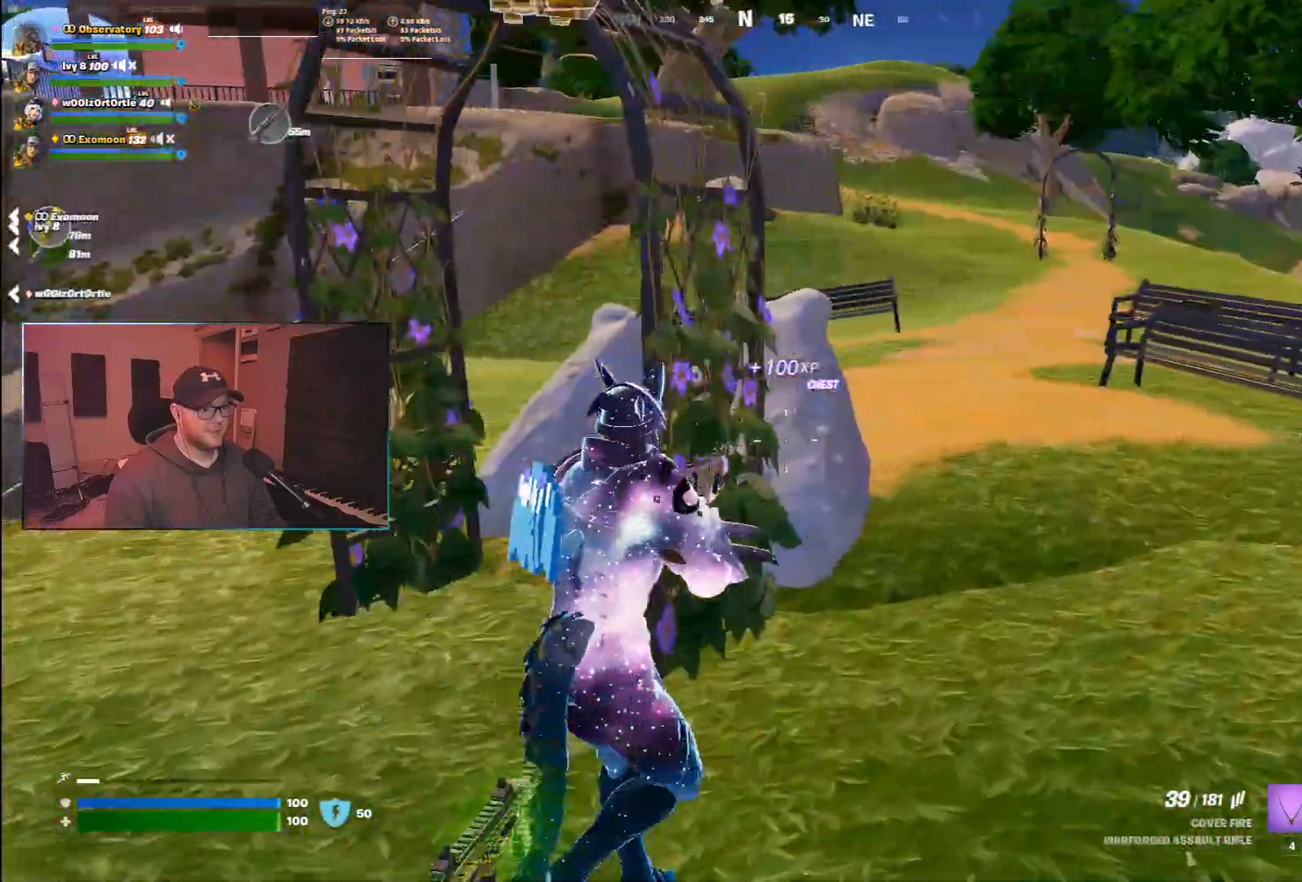
{"keys": ["d", "w"], "mouse": ["left"], "events": [[317, "d", "up"], [417, "mouse_left", "down"], [500, "d", "down"]]}
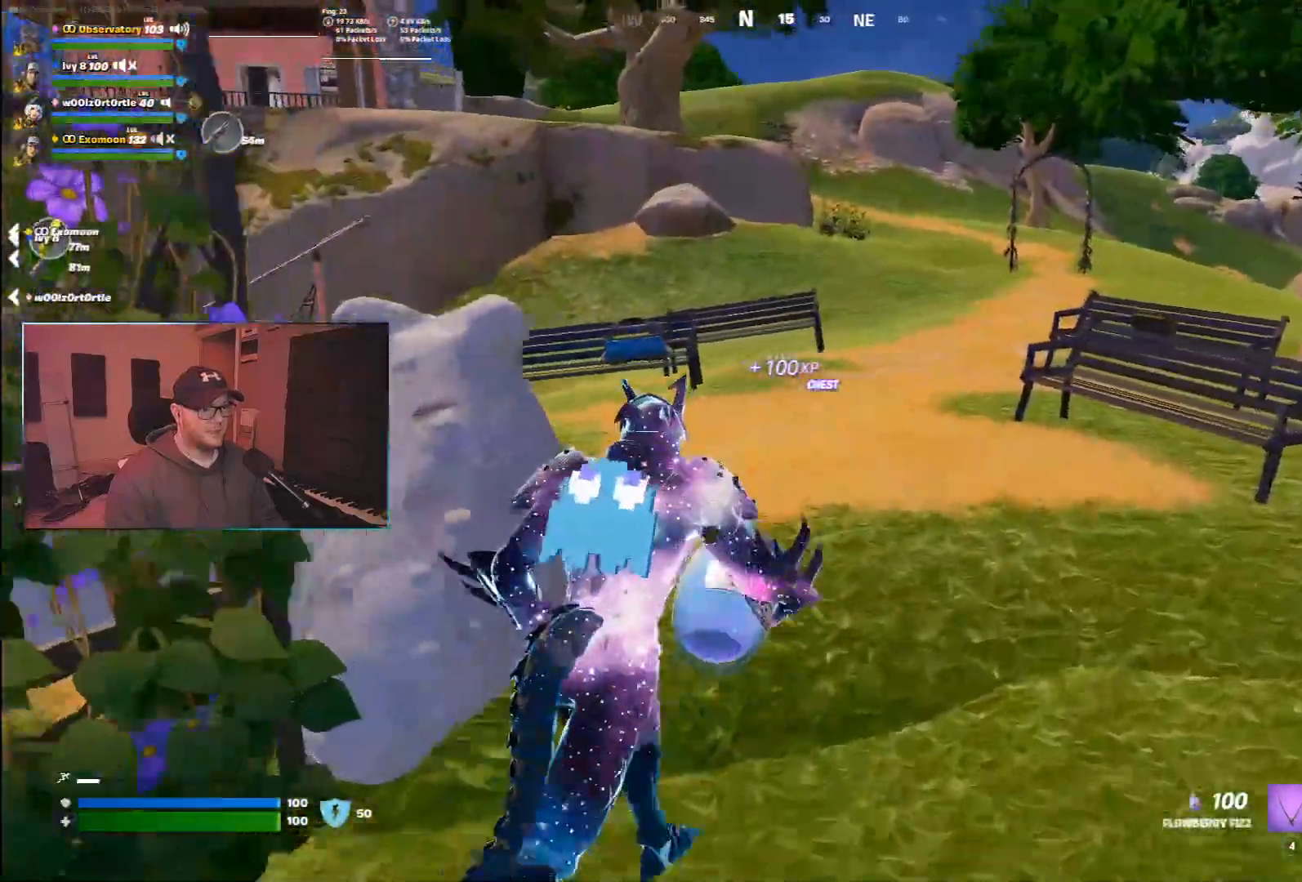
{"keys": ["w"], "mouse": ["left"], "events": [[17, "space", "down"], [217, "d", "up"], [217, "space", "up"]]}
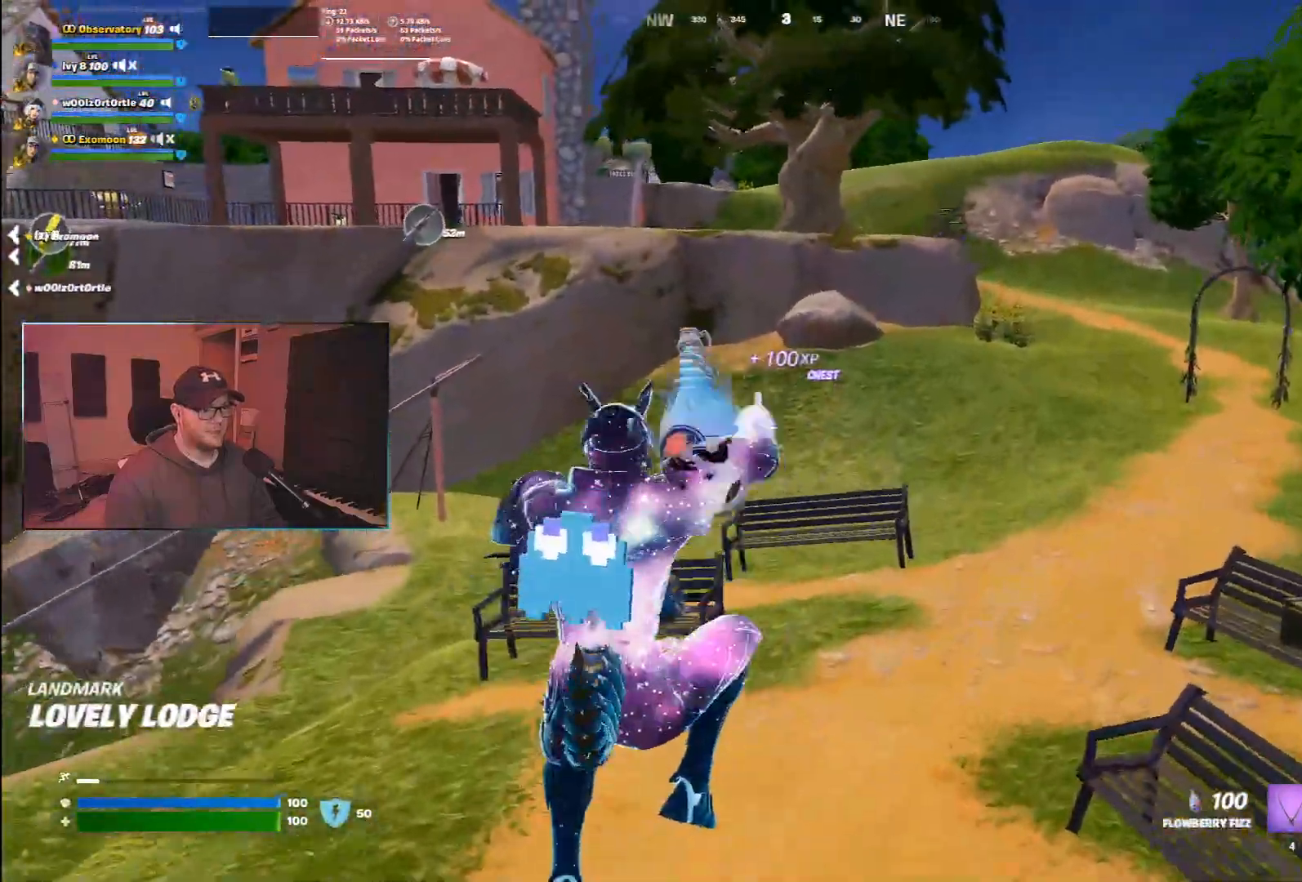
{"keys": ["a"], "mouse": ["left"], "events": [[67, "a", "down"], [500, "w", "up"]]}
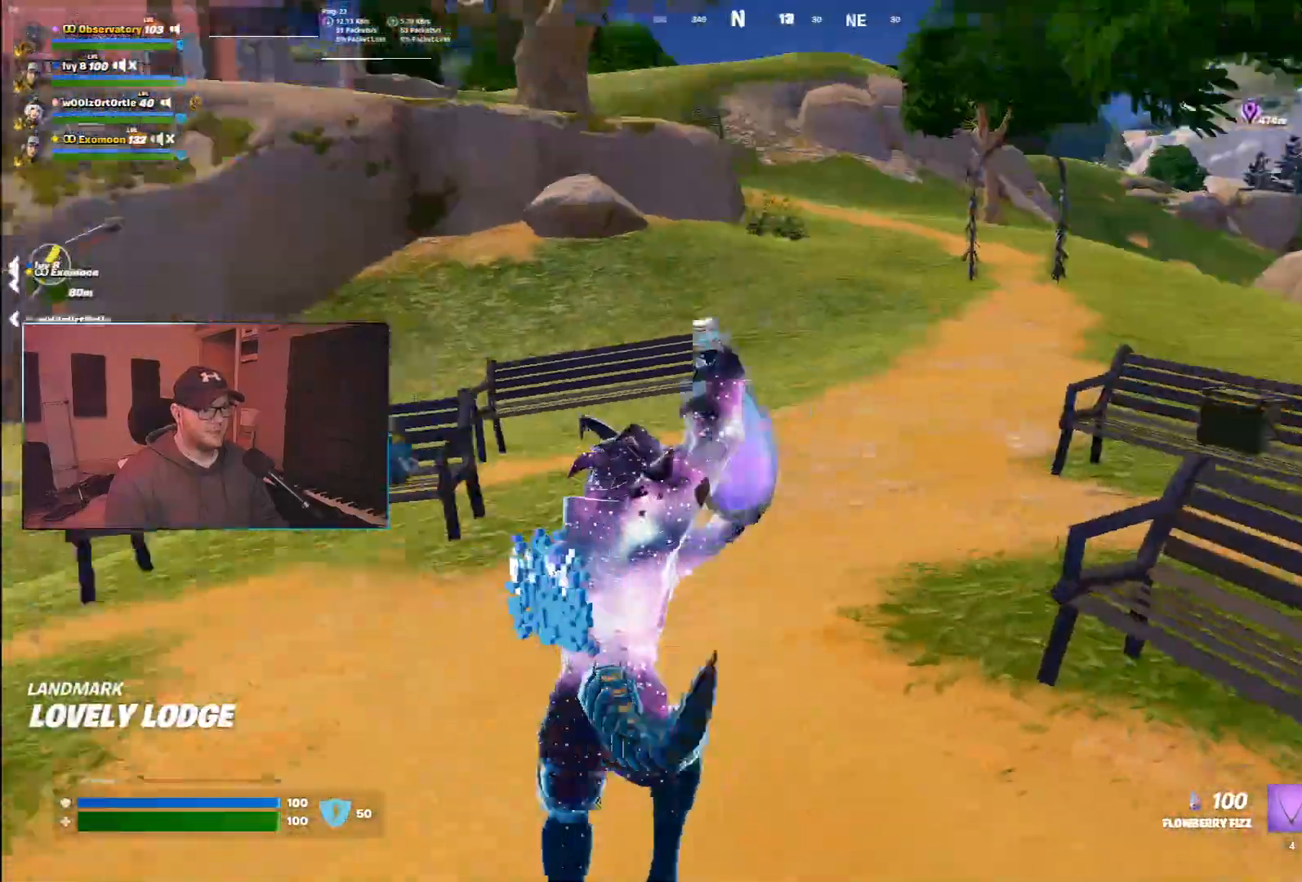
{"keys": ["a"], "mouse": ["left"], "events": []}
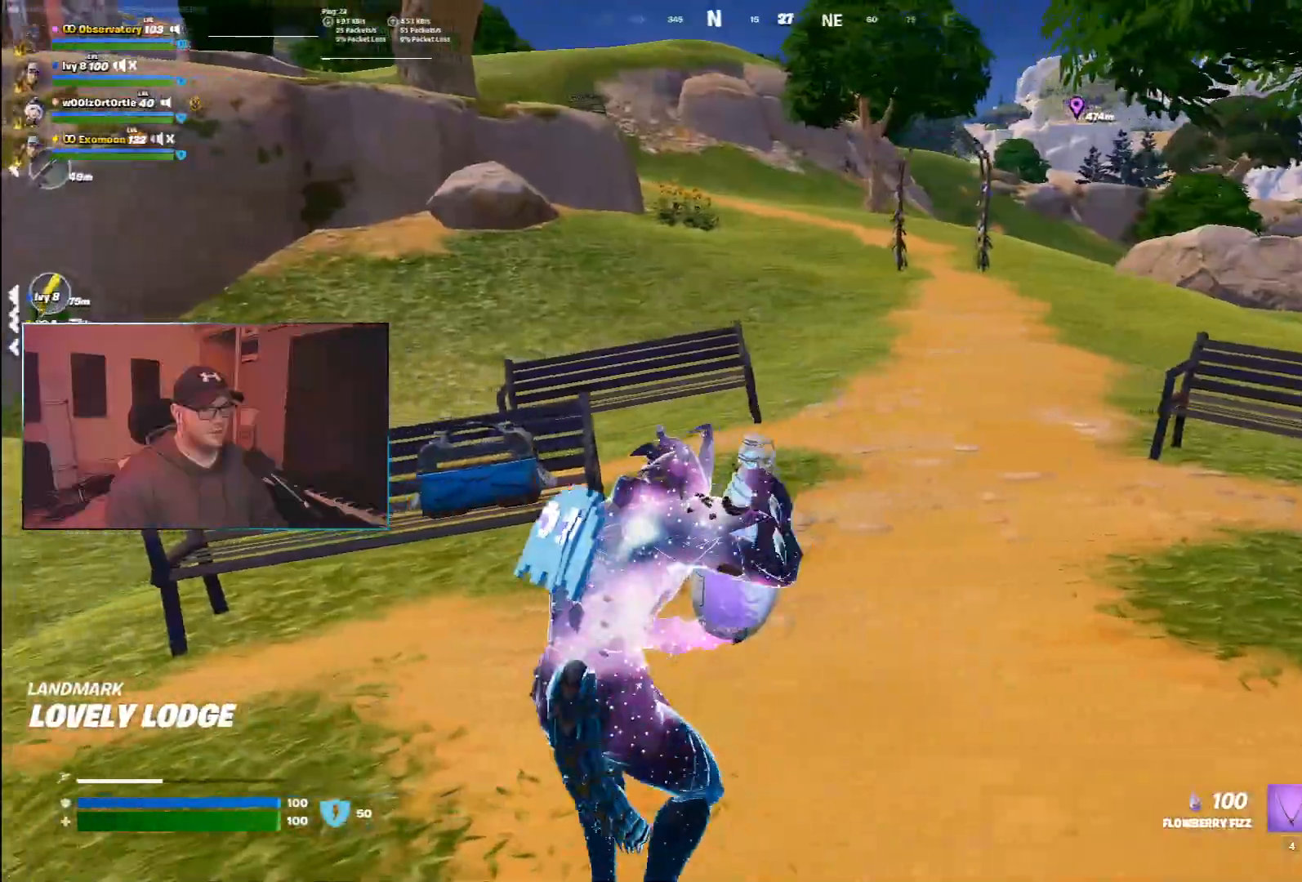
{"keys": ["a"], "mouse": ["left"]}
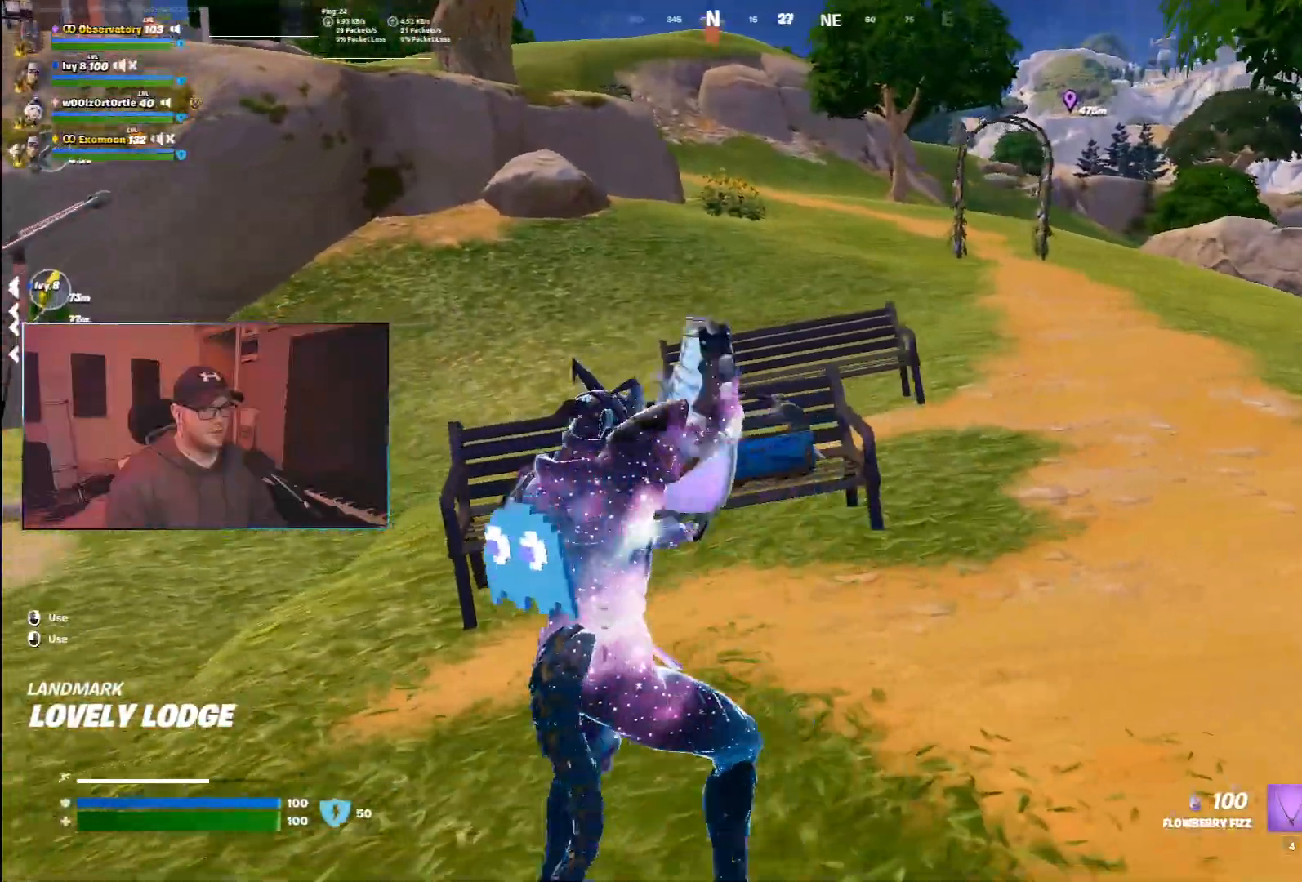
{"keys": ["4", "a", "w"], "mouse": [], "events": [[250, "mouse_left", "up"], [283, "w", "down"], [433, "4", "down"]]}